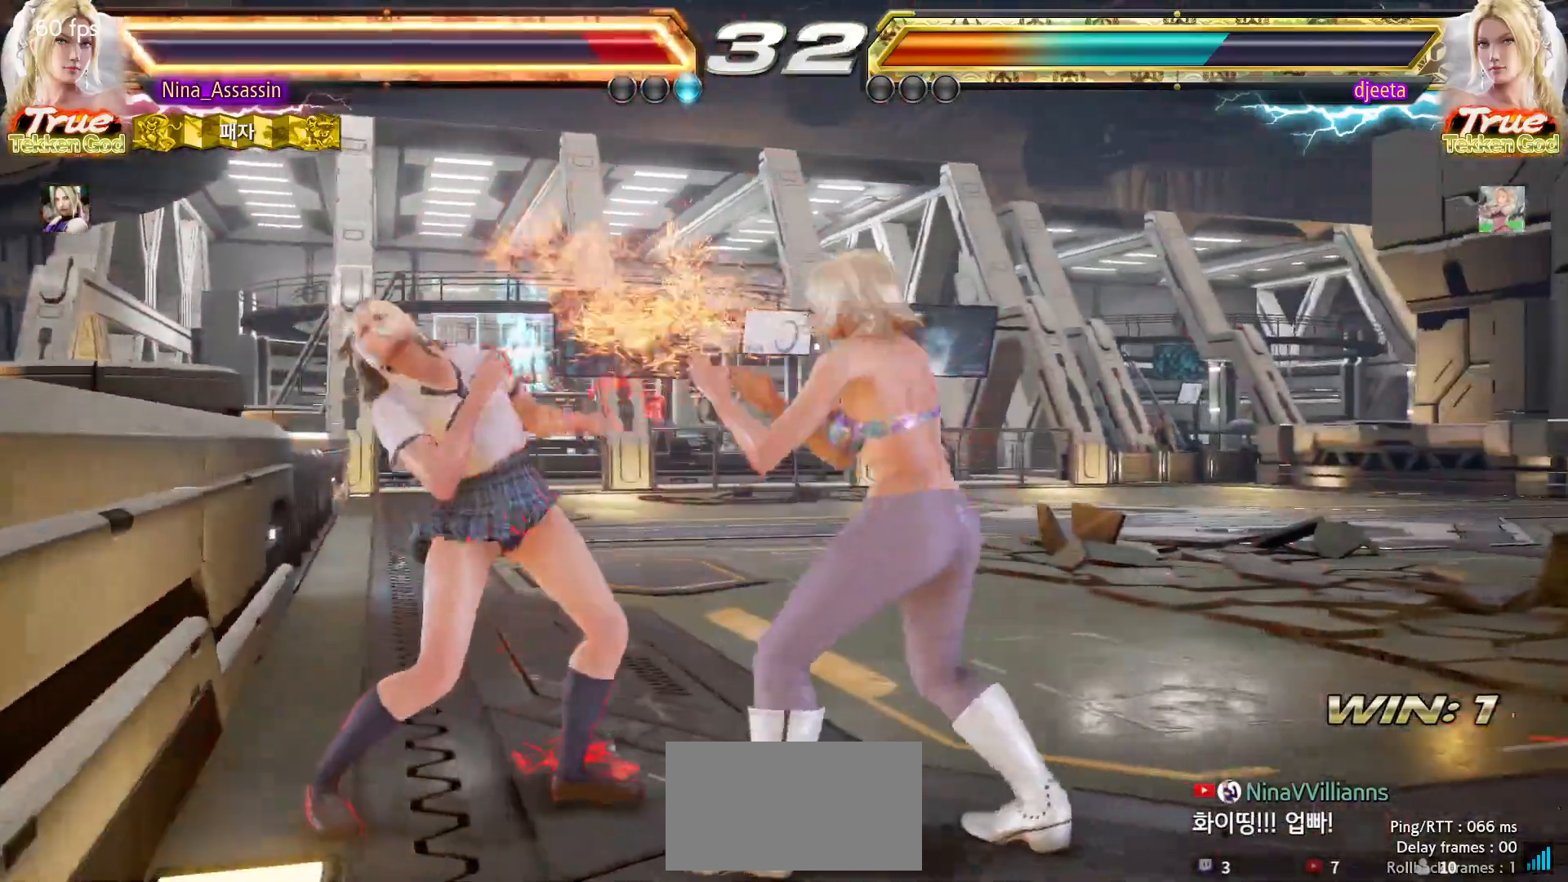
Gameplay with a controller (arcade stick); each line is a JSON object with the inputs held at the frame after it. "events" lists button and stick changes between this image and that frame as [ms after this image, input, new state], when the widget could be followed in between. Not read: L3 R3.
{"buttons": [], "left_stick": "left"}
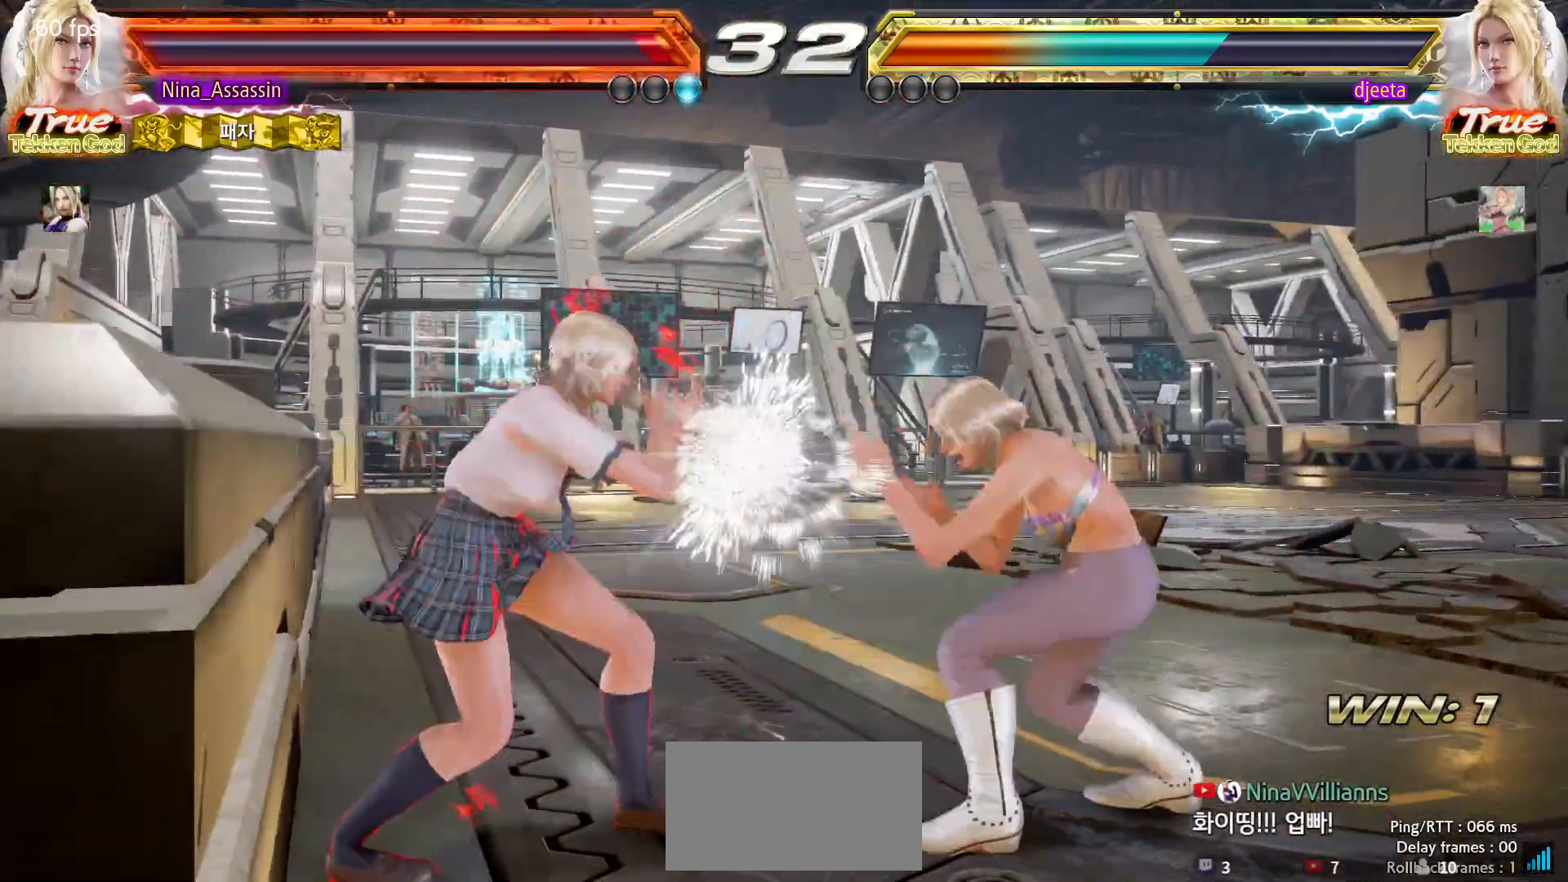
{"buttons": [], "left_stick": "left", "events": [[217, "left_stick", "down-right"], [417, "left_stick", "center"], [500, "left_stick", "left"]]}
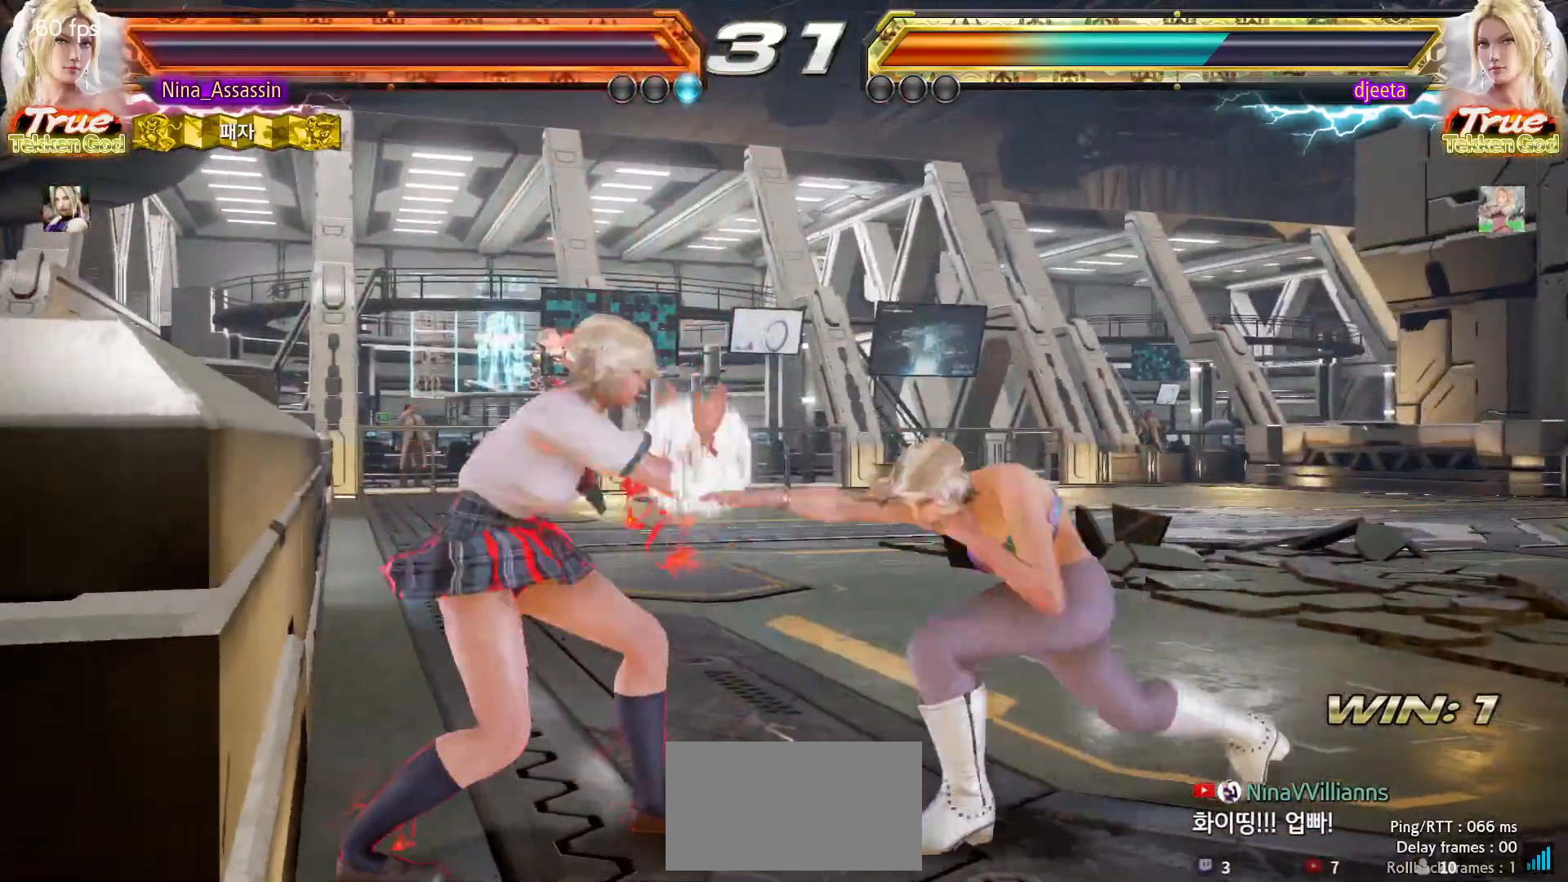
{"buttons": [], "left_stick": "center", "events": [[50, "left_stick", "center"], [100, "left_stick", "down-right"], [133, "SQUARE", "down"], [217, "SQUARE", "up"], [250, "left_stick", "center"]]}
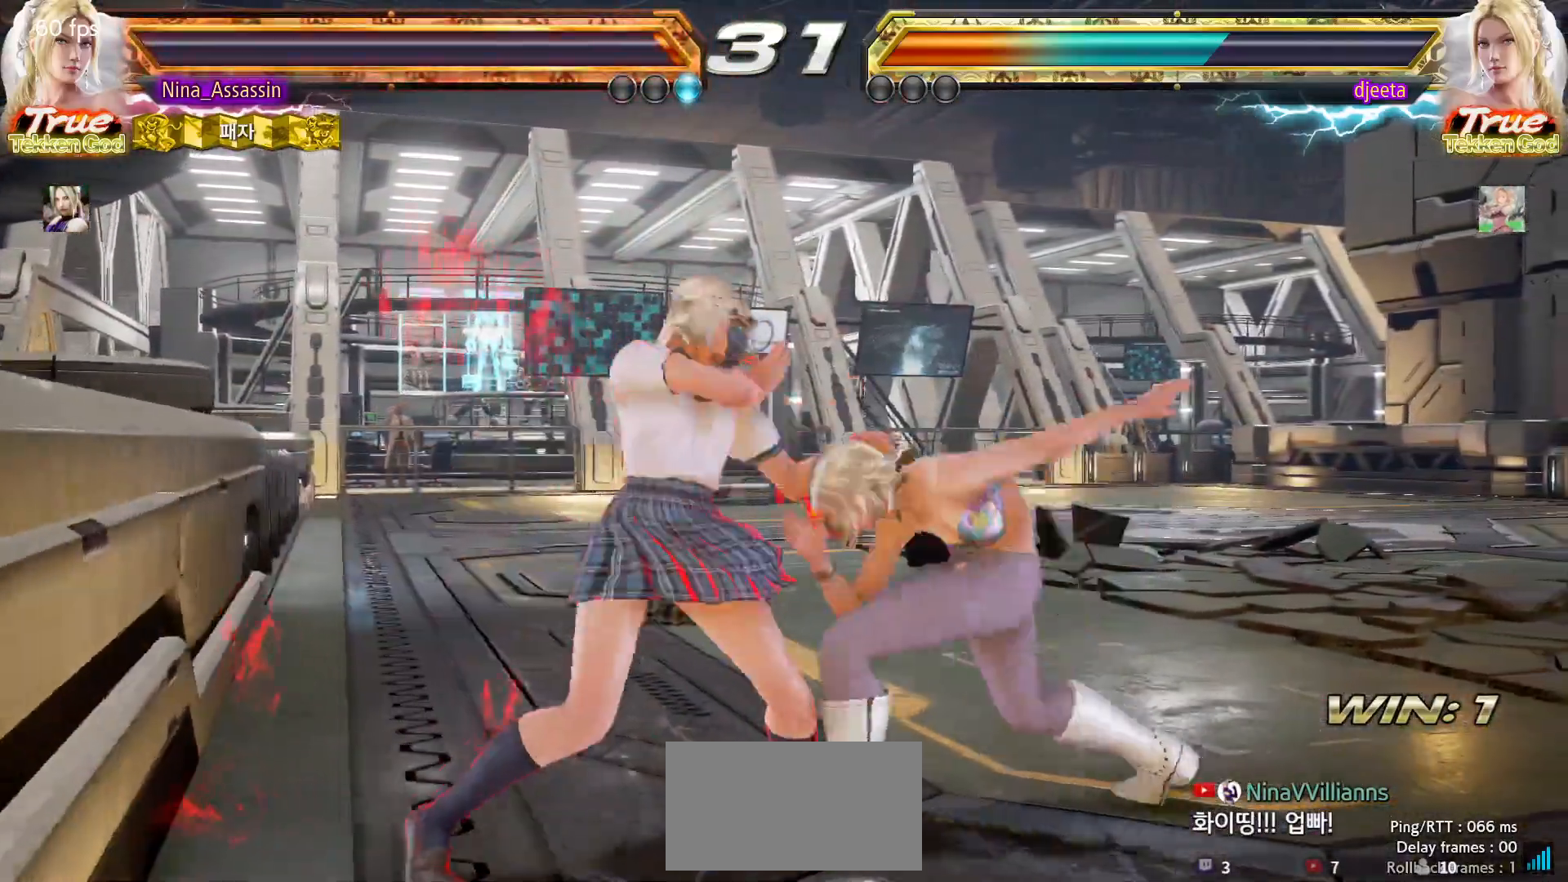
{"buttons": [], "left_stick": "center", "events": [[100, "left_stick", "left"], [233, "left_stick", "center"], [283, "left_stick", "down-right"], [300, "SQUARE", "down"], [367, "SQUARE", "up"], [417, "TRIANGLE", "down"], [417, "left_stick", "center"], [500, "TRIANGLE", "up"]]}
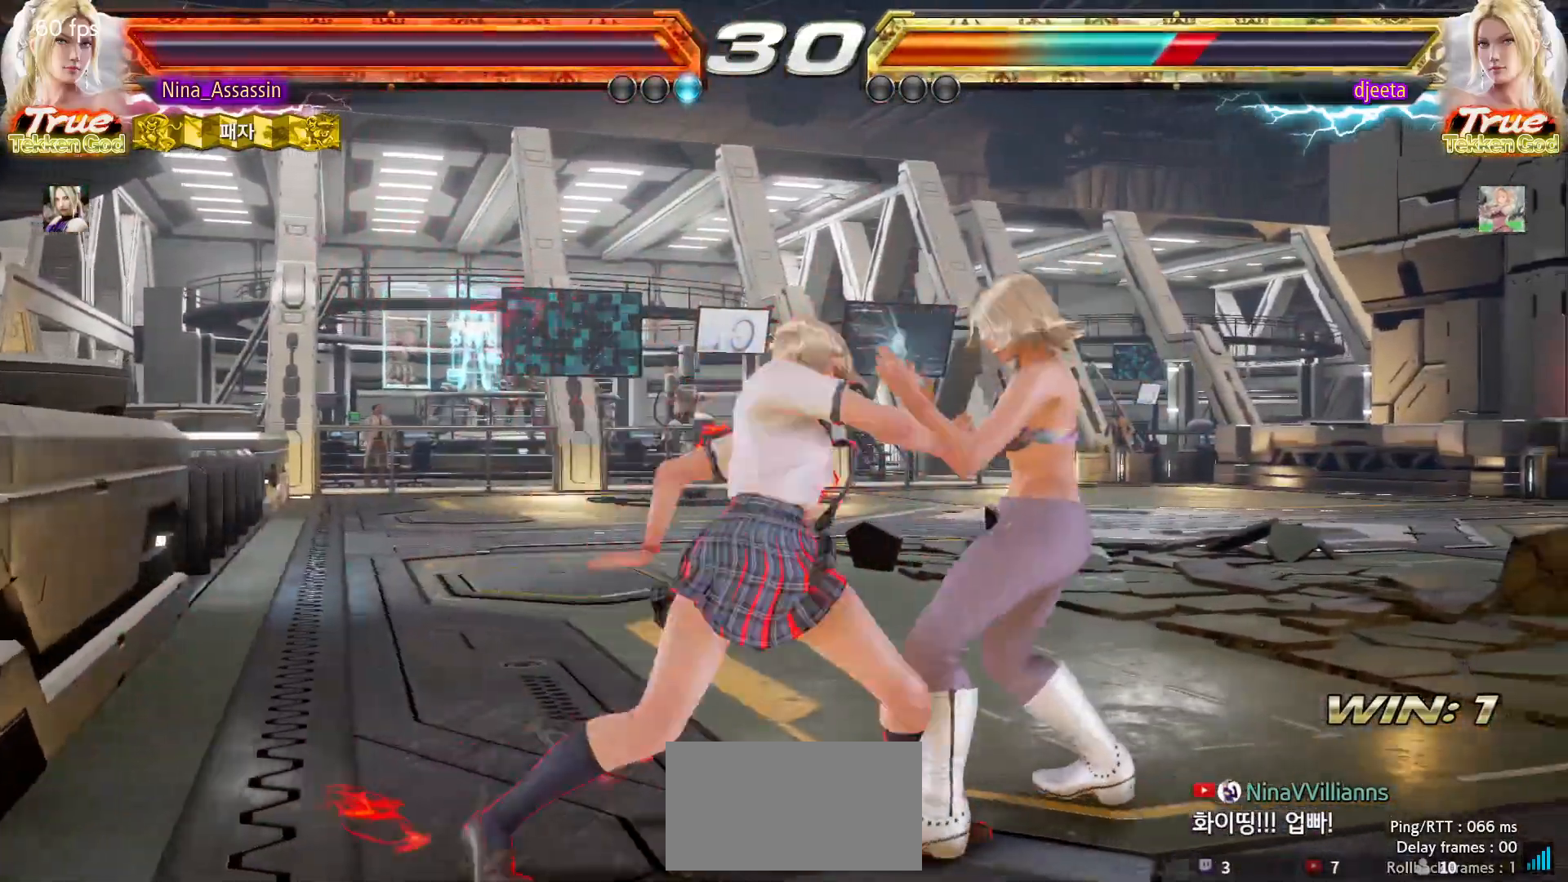
{"buttons": [], "left_stick": "center", "events": [[300, "CIRCLE", "down"], [350, "CIRCLE", "up"], [417, "CIRCLE", "down"], [467, "CIRCLE", "up"]]}
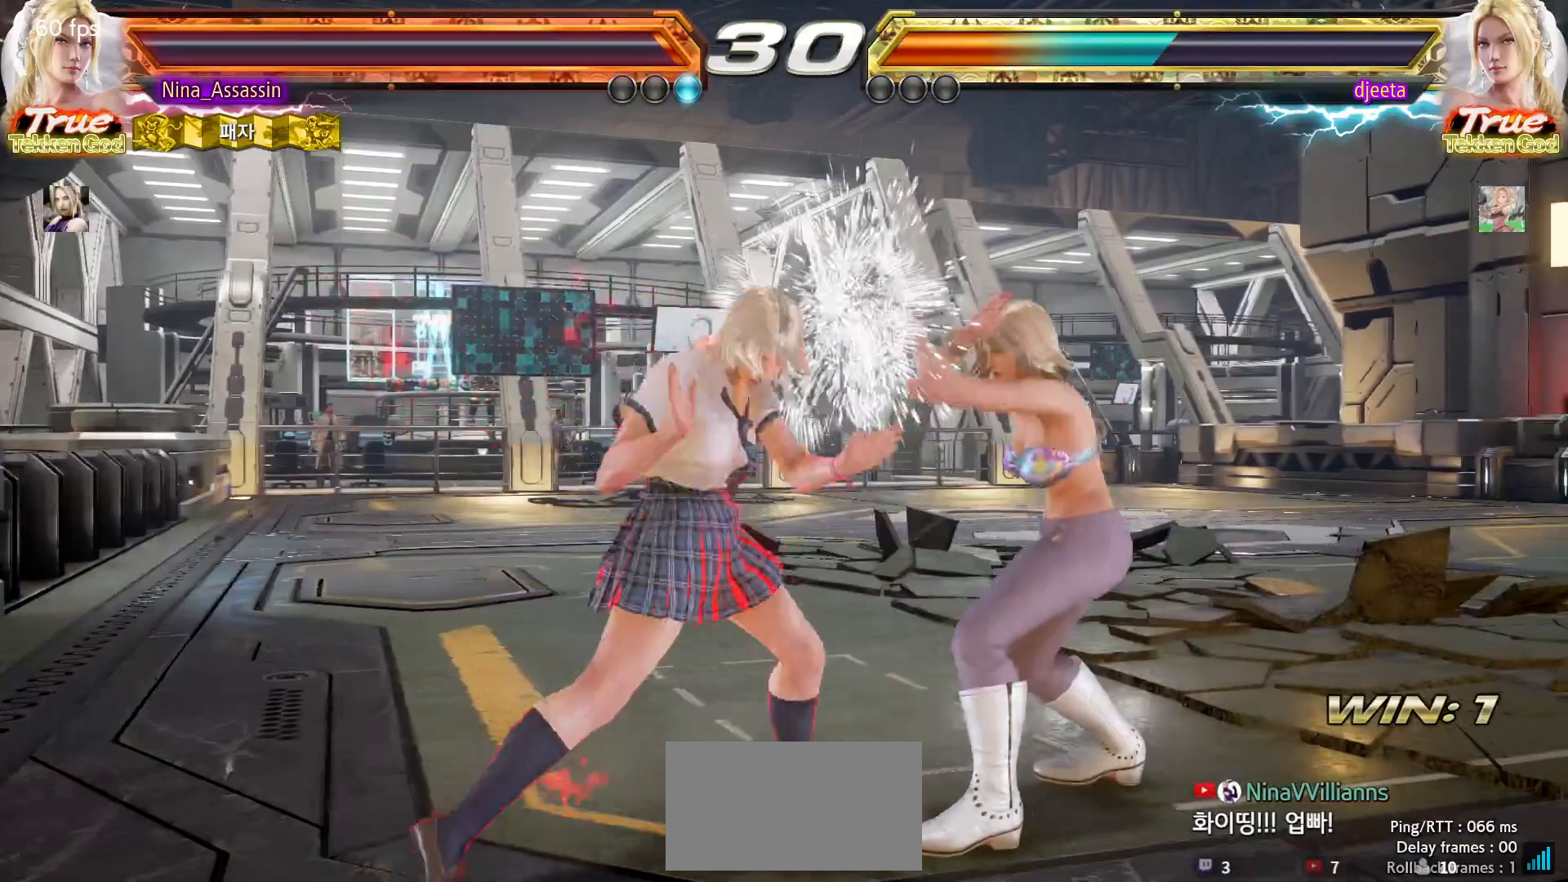
{"buttons": [], "left_stick": "left", "events": [[117, "left_stick", "left"]]}
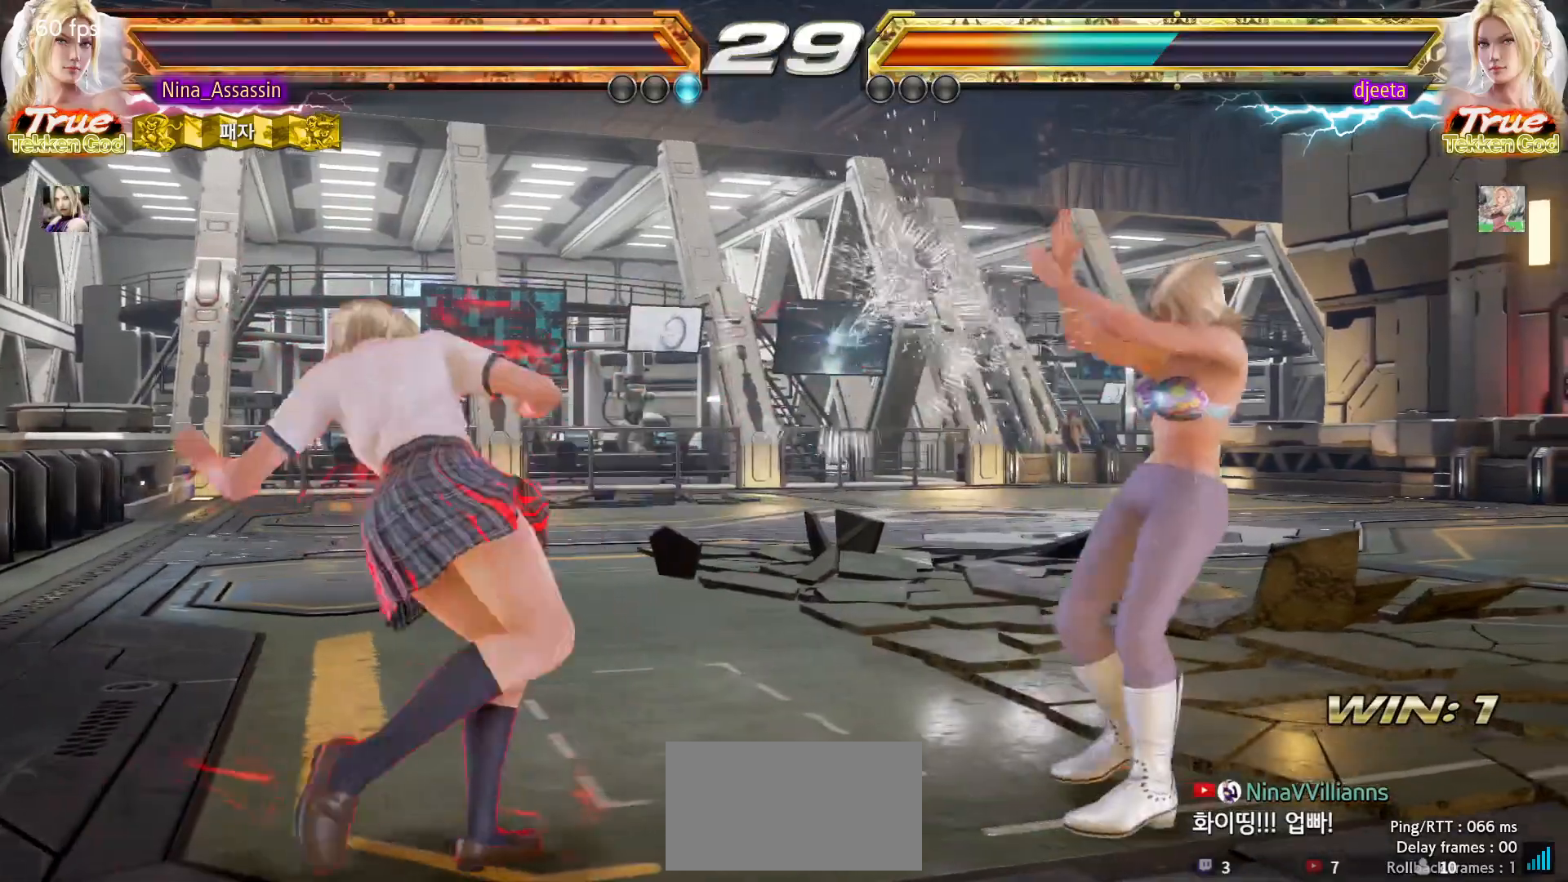
{"buttons": [], "left_stick": "down-left", "events": [[50, "left_stick", "down"], [100, "left_stick", "left"], [150, "left_stick", "center"], [200, "left_stick", "left"], [350, "left_stick", "down-left"]]}
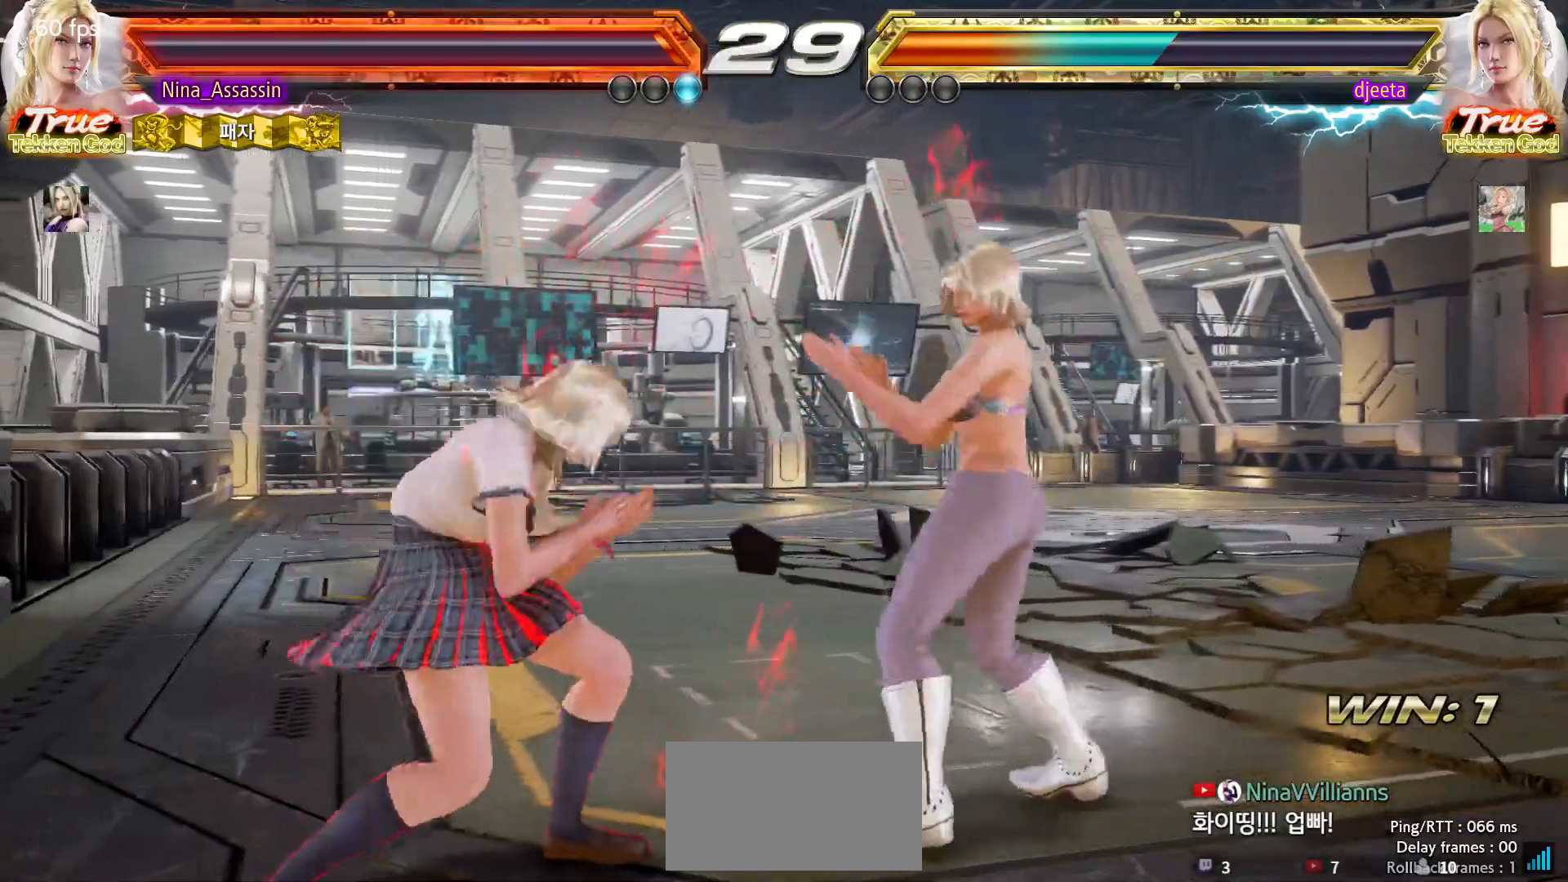
{"buttons": [], "left_stick": "center", "events": [[50, "left_stick", "center"], [117, "left_stick", "left"], [250, "left_stick", "down-right"], [483, "left_stick", "center"]]}
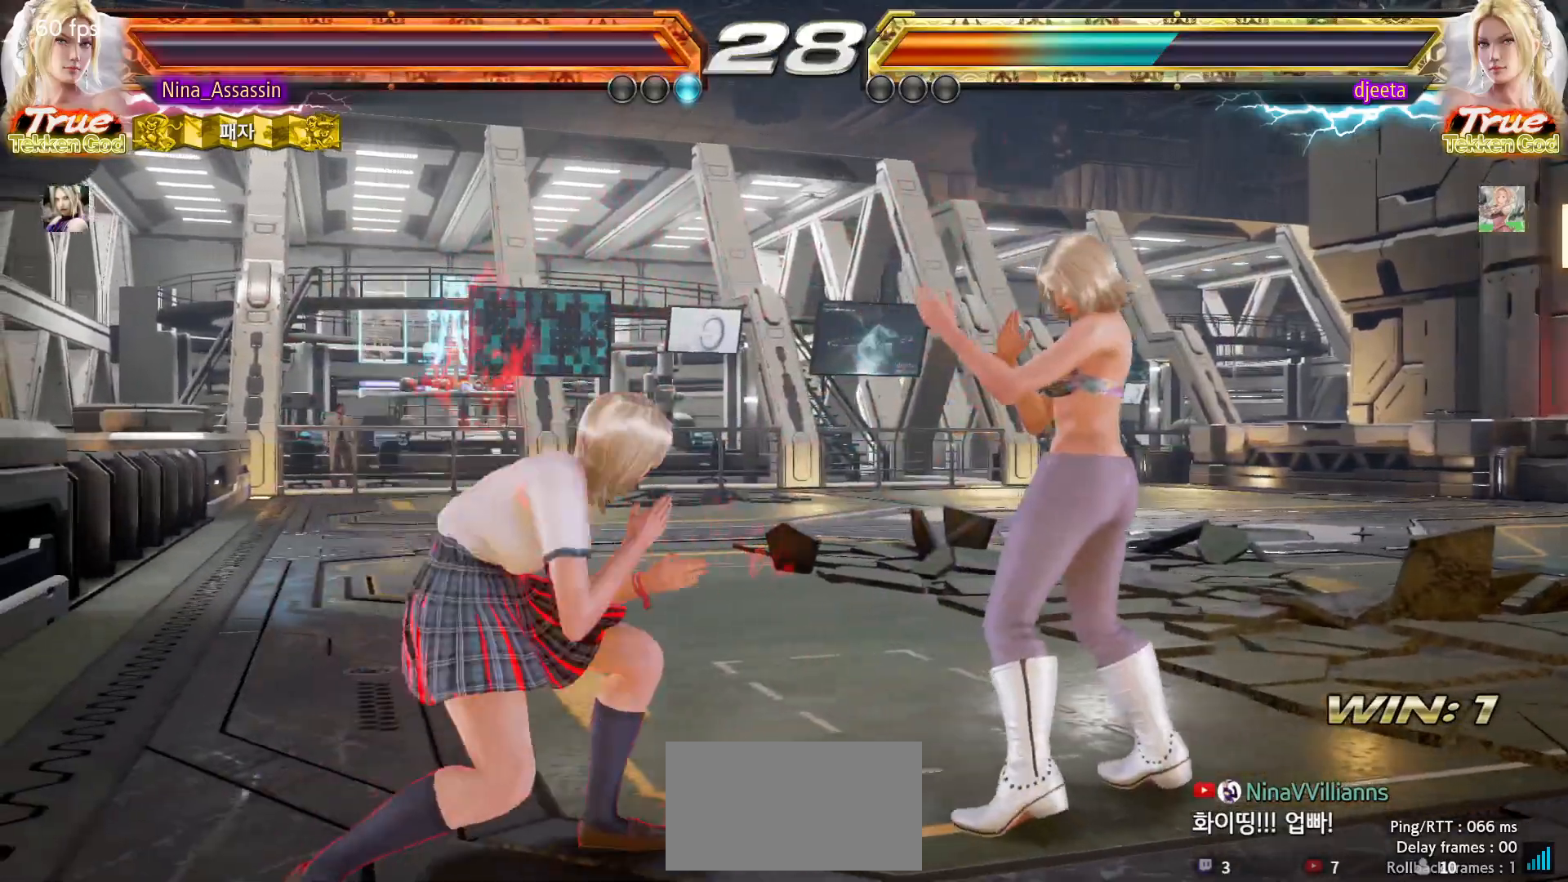
{"buttons": [], "left_stick": "left"}